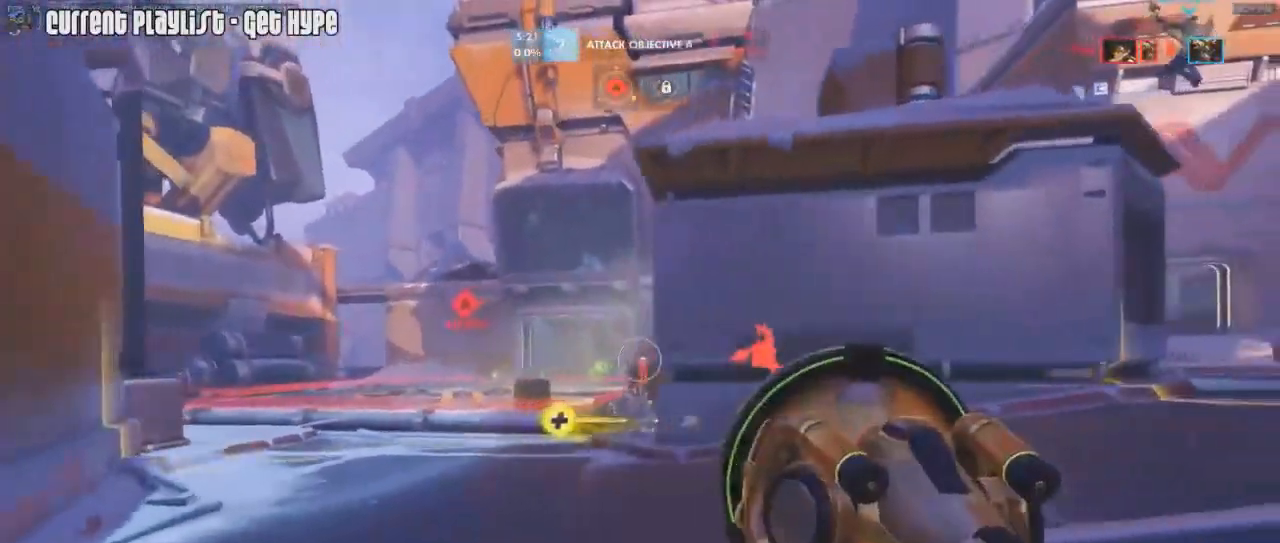
Gameplay with keyboard and mouse; each line is a JSON object with the keys and mouse buttons held at the frame after it. "events" lists presses ("down") and releases ("up") of "1", "2", "3", "4", "5", "a", "alt", "c", "caps_lock", "d", "e", "f", "g", "q", "r", "s", "shift", "space", "t", "tab", "v", "w", "x", "z", "mouse_left", "mouse_middle", "mouse_right", "mouse_mb4", "mouse_mb5", "mouse_wheel_up" and "mouse_wheel_down" between this image and that frame as [ms after this image, input, new state], when the widget could be followed in between. "mouse_left", "mouse_middle", "mouse_right", "mouse_mb4", "mouse_mb5", "mouse_wheel_up", "mouse_wheel_down" = the "left", "middle", "right", "mb4", "mb5", "wheel_up", "wheel_down" buttons of the "mouse" list. No other keys are recorded. Mouse movement is not recorded.
{"keys": ["d"], "mouse": ["left"], "events": [[284, "a", "down"], [284, "d", "up"], [367, "a", "up"], [367, "d", "down"]]}
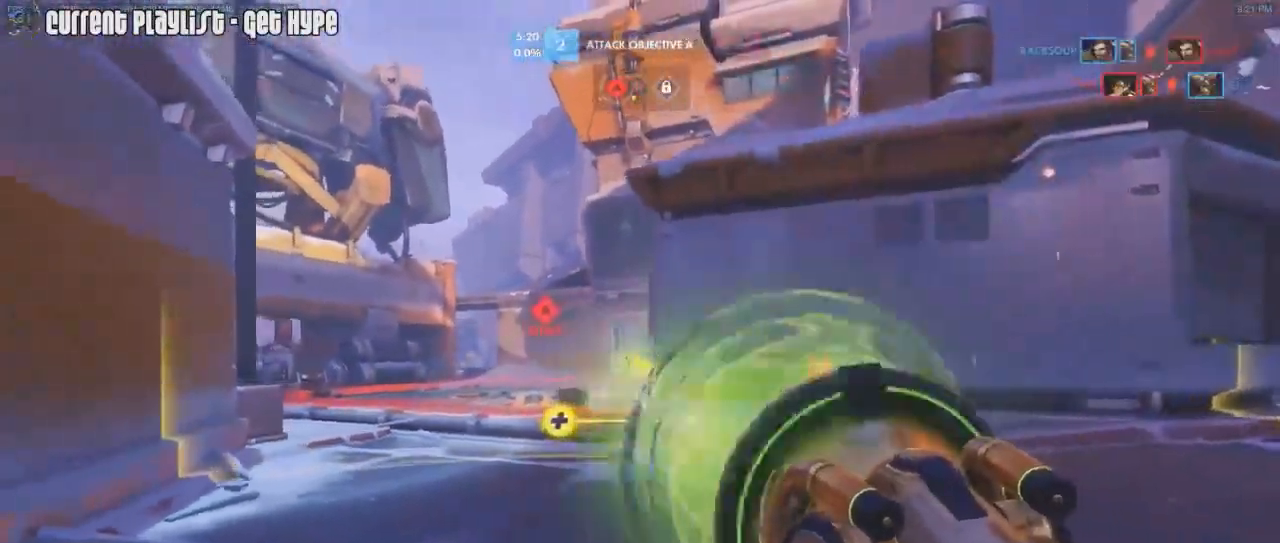
{"keys": ["a"], "mouse": [], "events": [[100, "mouse_left", "up"], [100, "w", "down"], [150, "mouse_right", "down"], [333, "d", "up"], [383, "mouse_right", "up"], [433, "a", "down"], [433, "w", "up"]]}
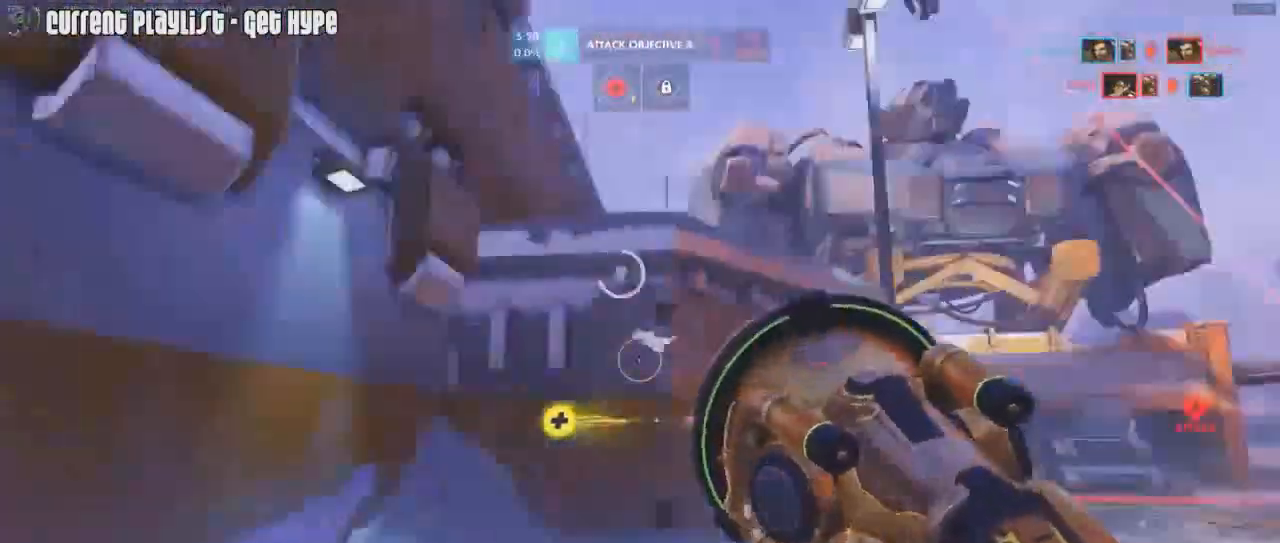
{"keys": ["d", "w"], "mouse": [], "events": [[84, "r", "down"], [167, "a", "up"], [167, "r", "up"], [167, "space", "down"], [267, "d", "down"], [267, "space", "up"], [317, "w", "down"]]}
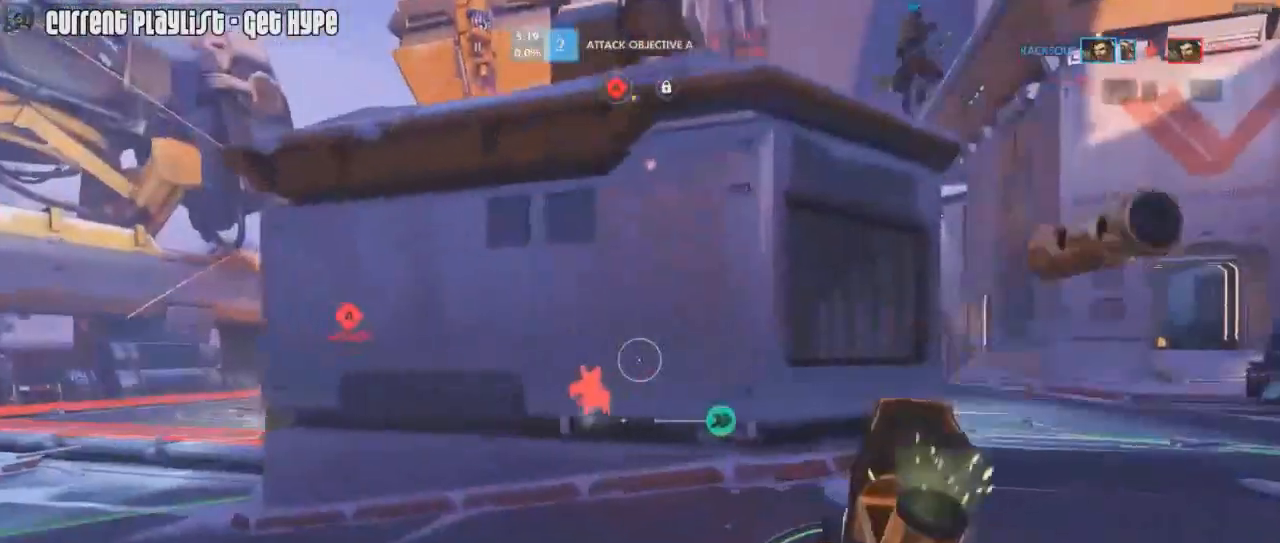
{"keys": ["shift", "w"], "mouse": ["right"], "events": [[50, "d", "up"], [133, "r", "down"], [133, "space", "down"], [233, "r", "up"], [283, "space", "up"], [367, "mouse_right", "down"], [417, "shift", "down"]]}
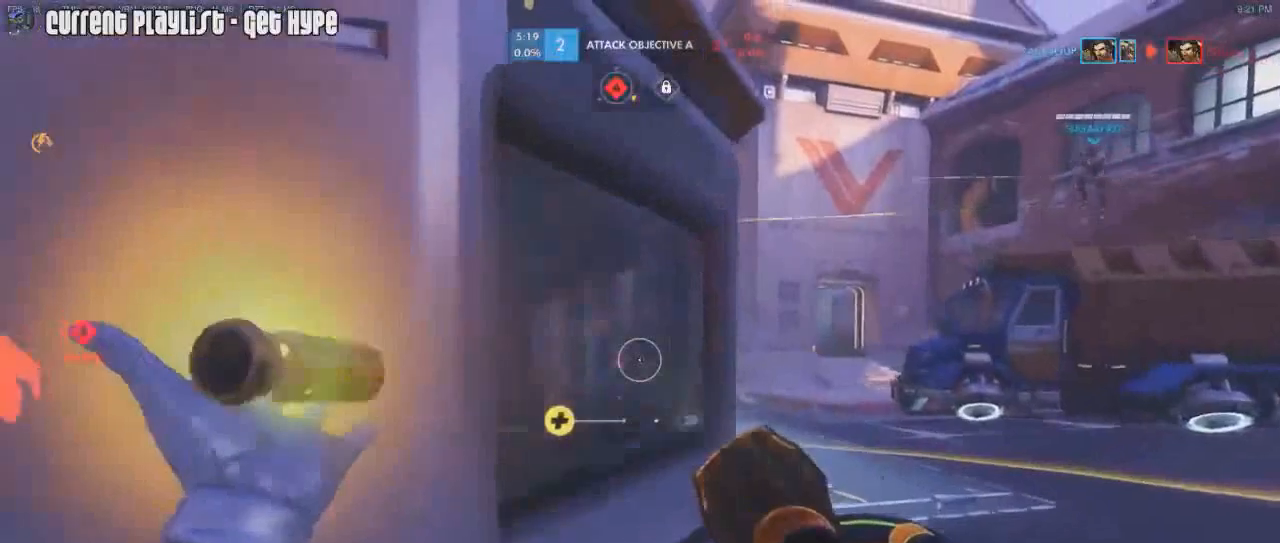
{"keys": ["shift", "w"], "mouse": ["right"], "events": [[34, "a", "down"], [34, "mouse_right", "up"], [84, "a", "up"], [167, "d", "down"], [167, "mouse_right", "down"], [351, "d", "up"]]}
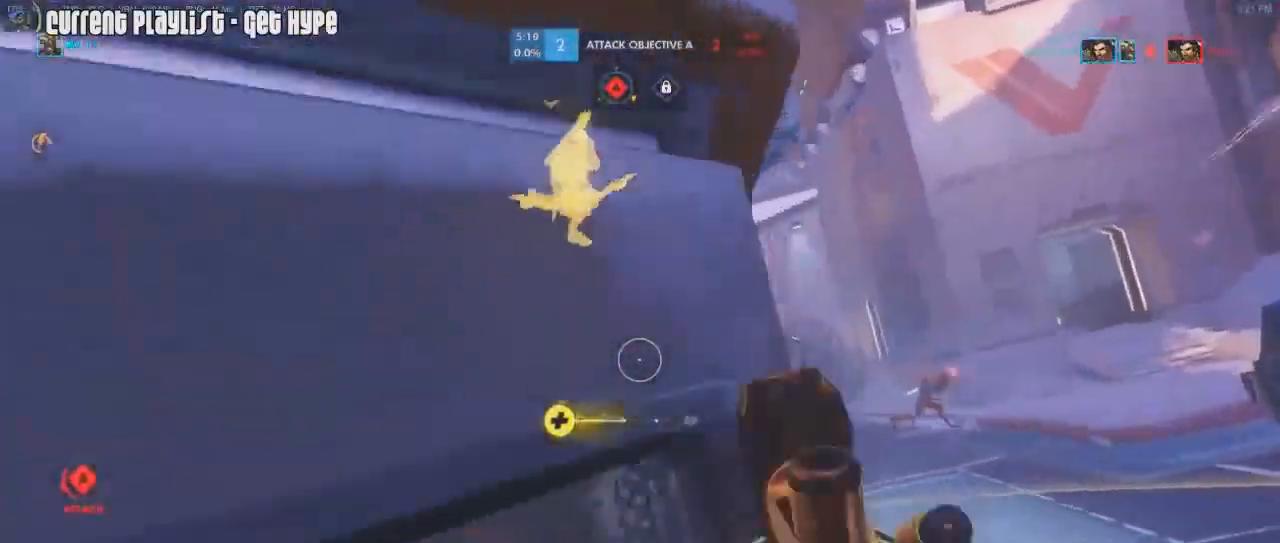
{"keys": ["a", "shift", "w"], "mouse": ["right"], "events": [[100, "mouse_right", "up"], [133, "a", "down"], [133, "mouse_right", "down"], [233, "mouse_right", "up"], [284, "mouse_right", "down"], [367, "mouse_right", "up"], [467, "mouse_right", "down"]]}
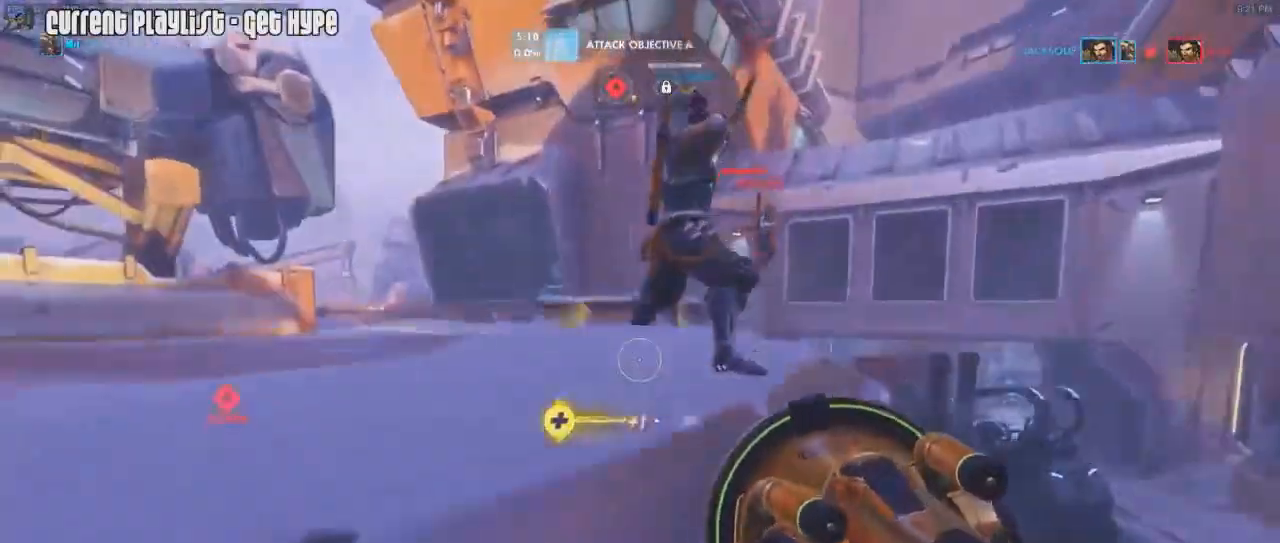
{"keys": ["a", "shift"], "mouse": [], "events": [[67, "mouse_right", "up"], [117, "mouse_right", "down"], [201, "mouse_right", "up"], [301, "mouse_right", "down"], [351, "mouse_right", "up"], [384, "mouse_right", "down"], [384, "w", "up"], [484, "mouse_right", "up"]]}
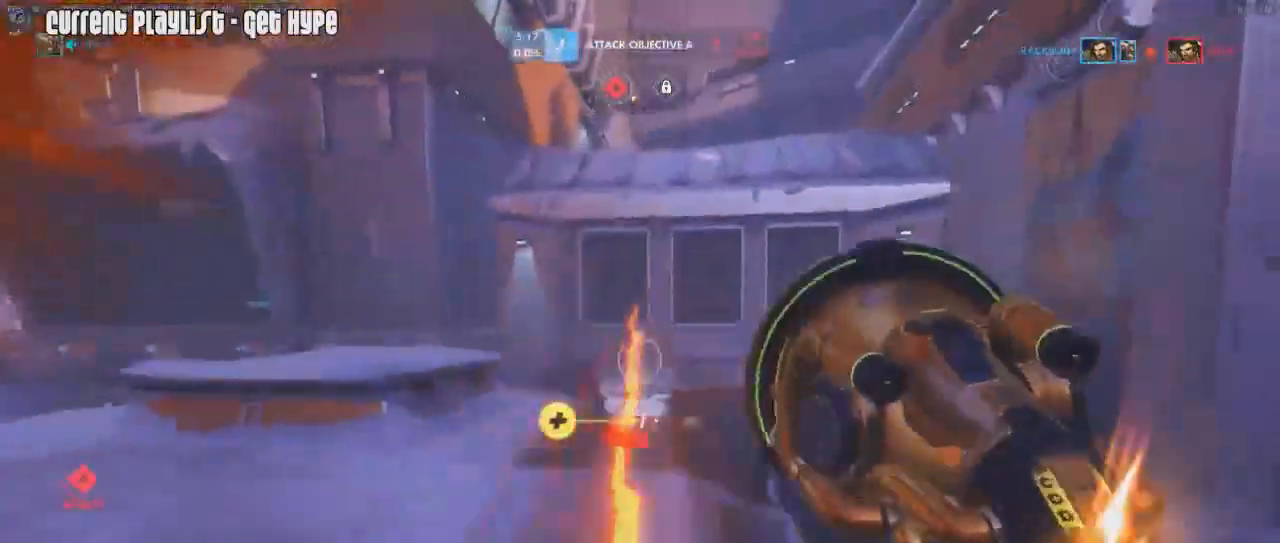
{"keys": ["shift", "w"], "mouse": ["left"], "events": [[33, "mouse_left", "down"], [100, "s", "down"], [167, "mouse_mb5", "down"], [250, "a", "up"], [267, "d", "down"], [267, "mouse_mb5", "up"], [317, "s", "up"], [384, "w", "down"], [500, "d", "up"]]}
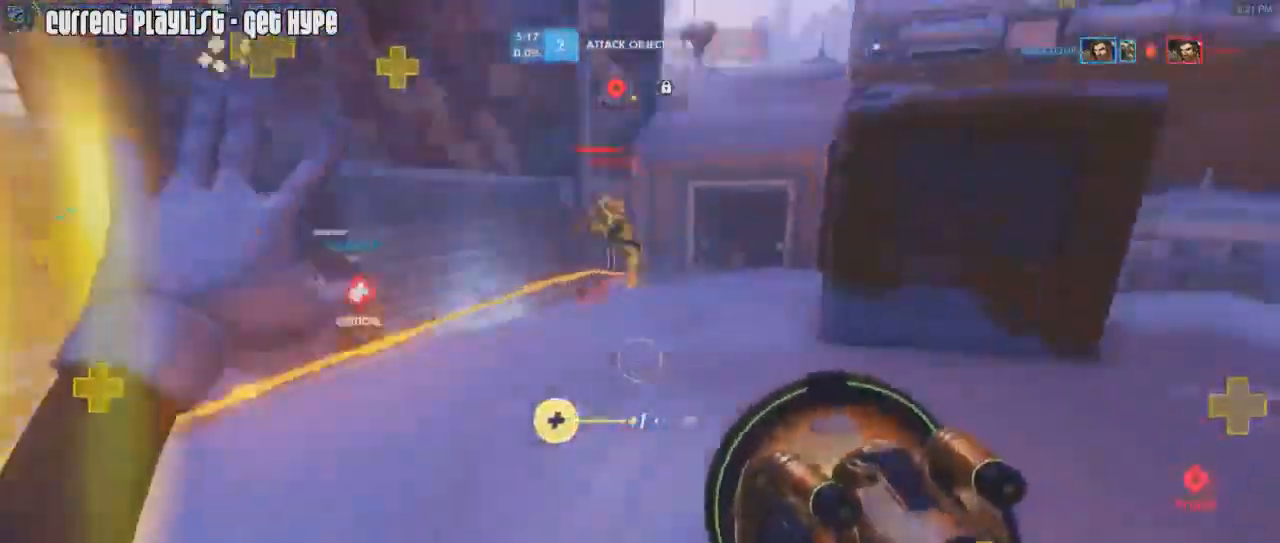
{"keys": ["shift", "w"], "mouse": ["left"], "events": [[184, "a", "down"], [234, "mouse_right", "down"], [284, "a", "up"], [317, "d", "down"], [317, "mouse_right", "up"], [367, "d", "up"]]}
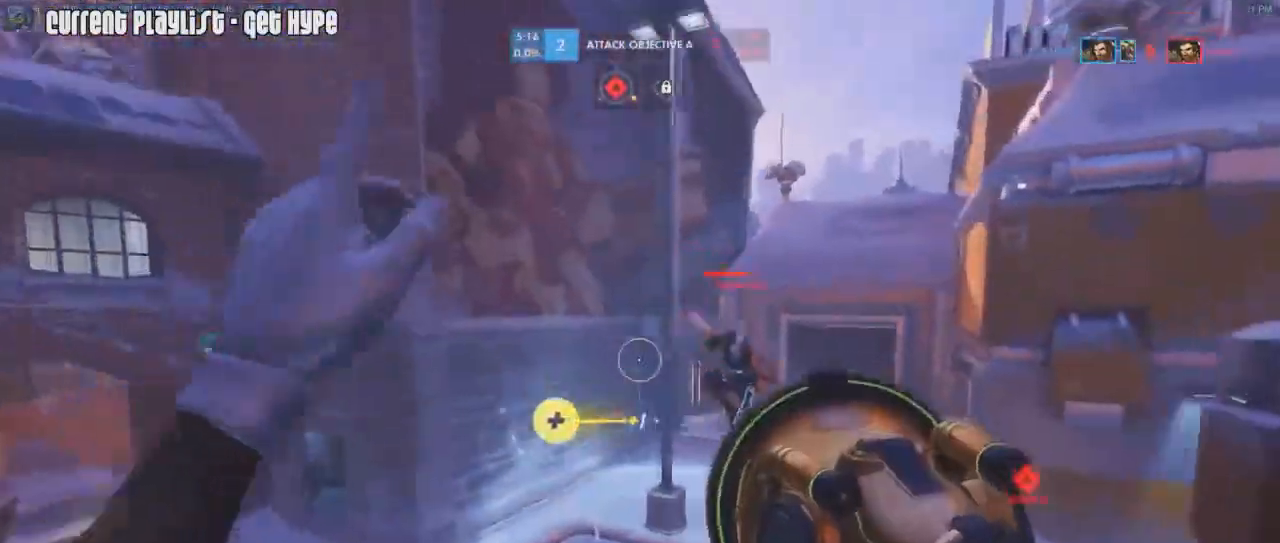
{"keys": ["d", "shift", "w"], "mouse": ["left", "mb5"], "events": [[384, "mouse_mb5", "down"], [467, "d", "down"]]}
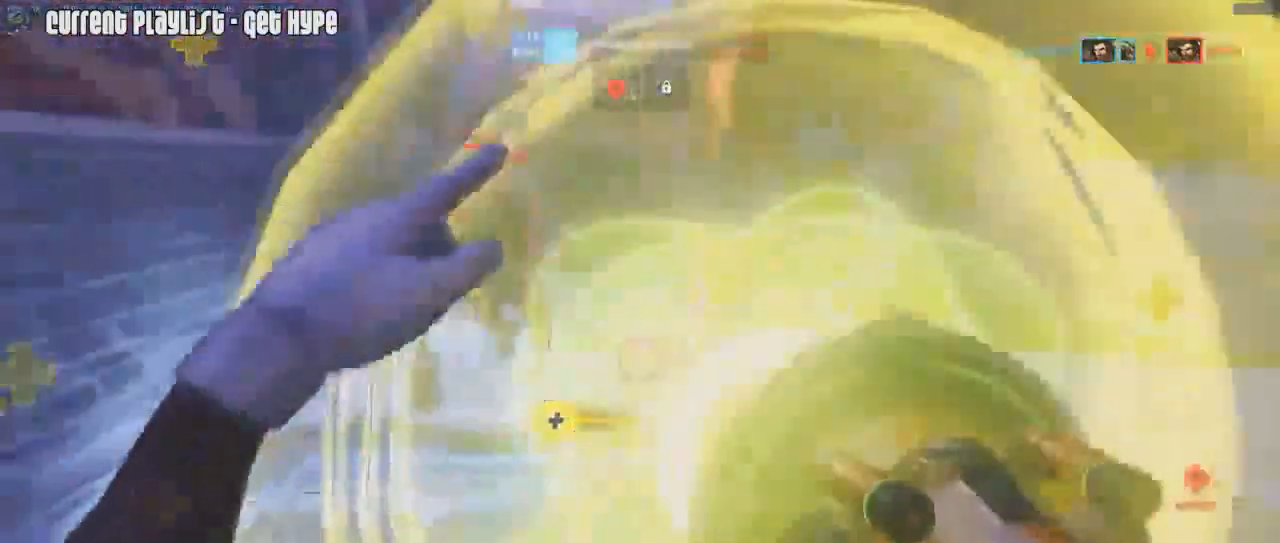
{"keys": ["a", "shift", "w"], "mouse": ["left"], "events": [[17, "mouse_mb5", "up"], [84, "w", "up"], [117, "mouse_right", "down"], [151, "mouse_left", "up"], [151, "mouse_right", "up"], [151, "w", "down"], [167, "d", "up"], [201, "a", "down"], [217, "mouse_right", "down"], [317, "mouse_right", "up"], [334, "mouse_right", "down"], [434, "mouse_right", "up"], [484, "mouse_left", "down"]]}
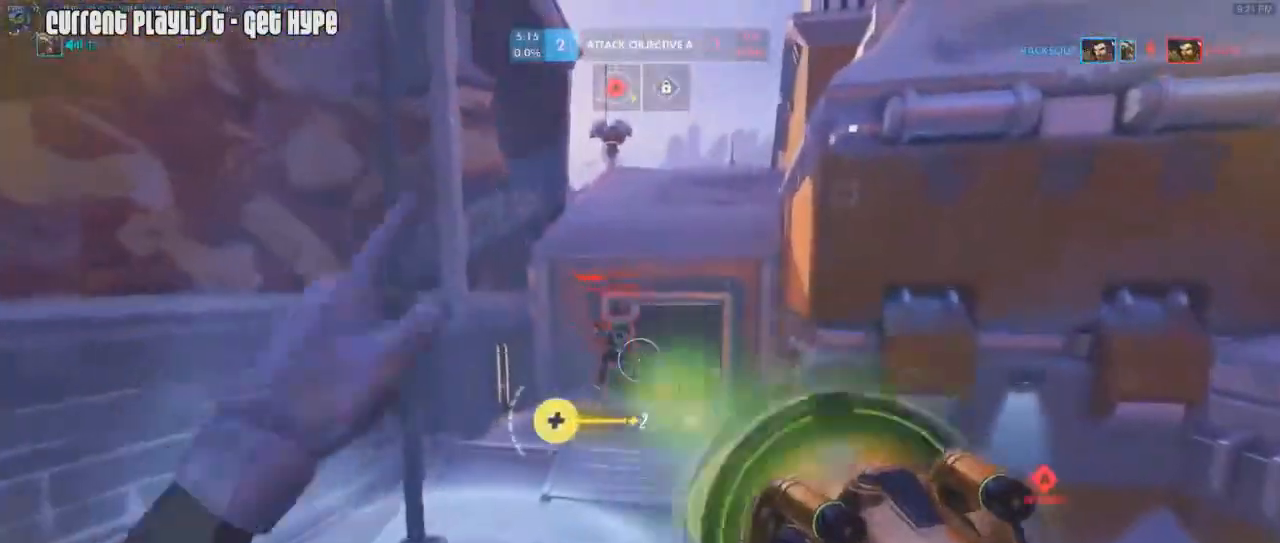
{"keys": ["d", "shift", "w"], "mouse": ["left"], "events": [[33, "a", "up"], [450, "d", "down"]]}
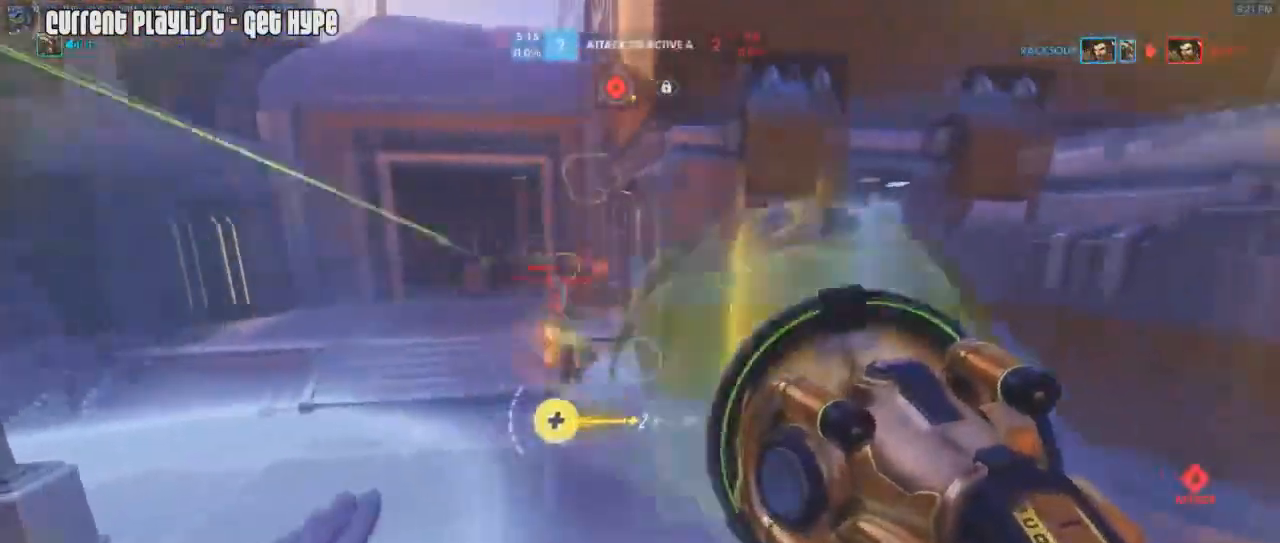
{"keys": ["a", "shift", "w"], "mouse": [], "events": [[84, "space", "down"], [201, "space", "up"], [251, "mouse_left", "up"], [418, "a", "down"], [434, "d", "up"]]}
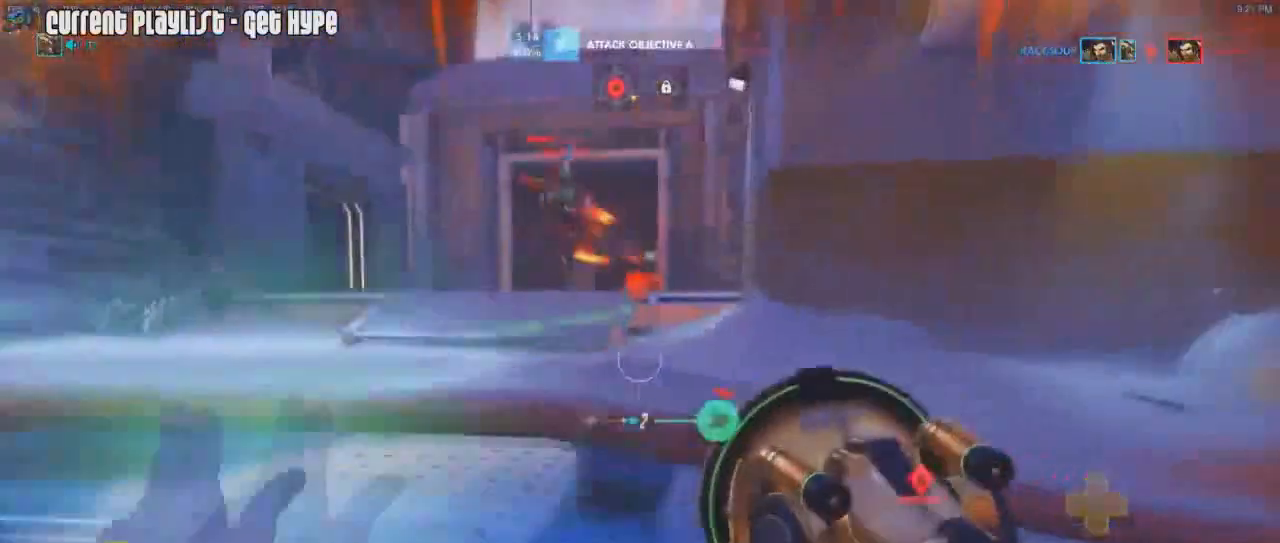
{"keys": ["a"], "mouse": ["left"], "events": [[33, "w", "up"], [67, "mouse_right", "down"], [150, "shift", "up"], [167, "mouse_right", "up"], [200, "space", "down"], [250, "space", "up"], [334, "mouse_left", "down"]]}
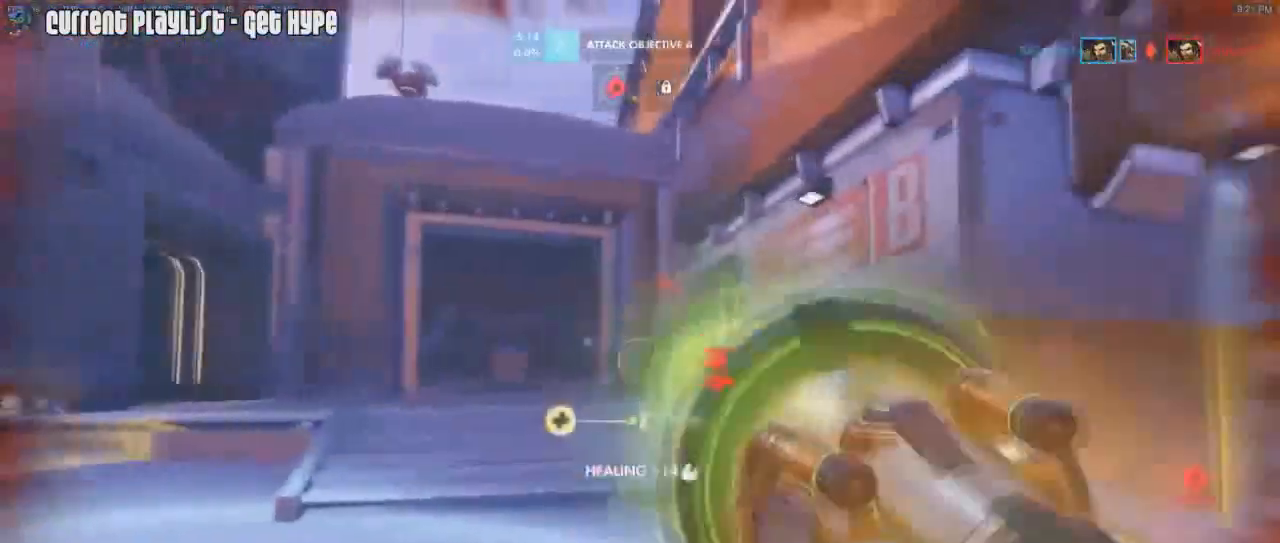
{"keys": ["d"], "mouse": ["left"], "events": [[117, "w", "down"], [167, "space", "down"], [234, "w", "up"], [267, "space", "up"], [351, "a", "up"], [351, "d", "down"], [451, "mouse_left", "up"], [501, "mouse_left", "down"]]}
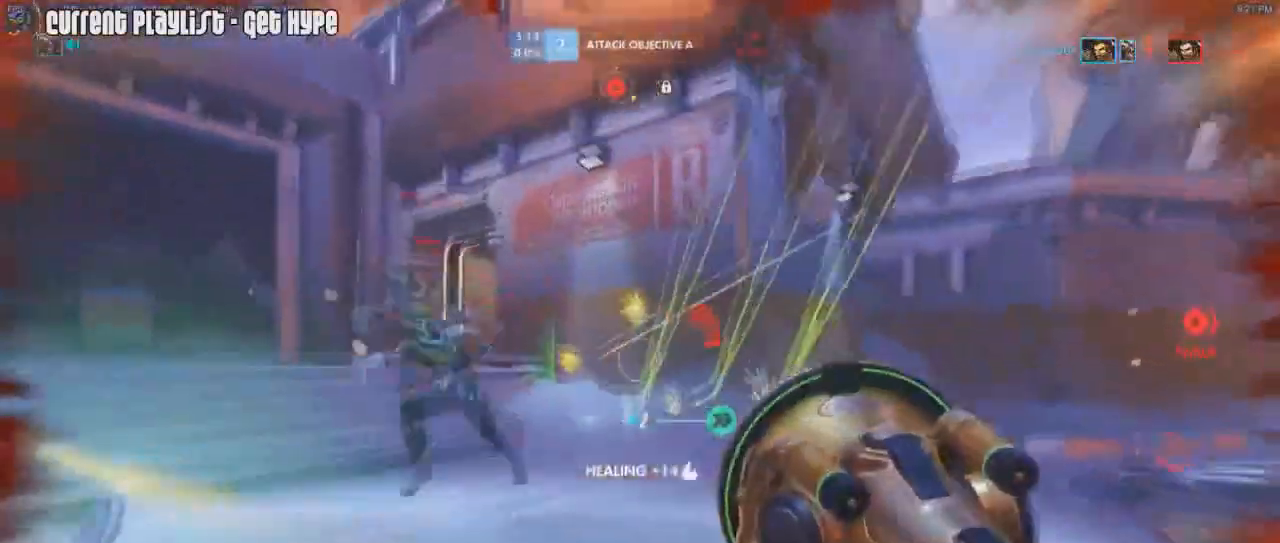
{"keys": ["a", "w"], "mouse": ["left", "right"], "events": [[50, "a", "down"], [50, "d", "up"], [133, "space", "down"], [233, "space", "up"], [417, "mouse_right", "down"], [417, "w", "down"]]}
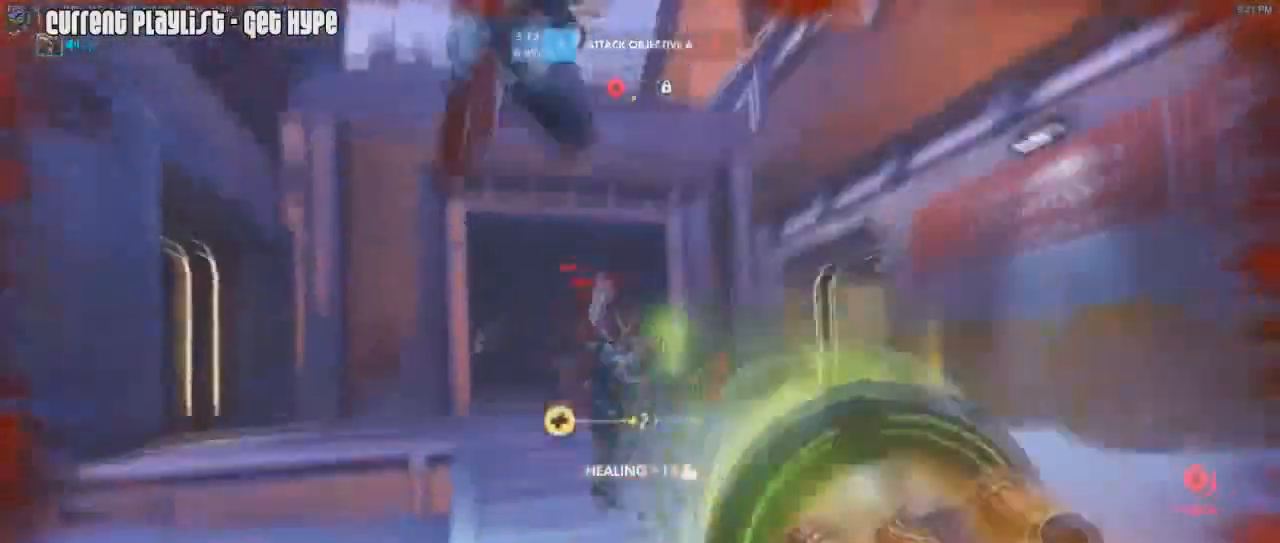
{"keys": ["a", "w"], "mouse": ["left"], "events": [[67, "a", "up"], [301, "mouse_right", "up"], [334, "a", "down"]]}
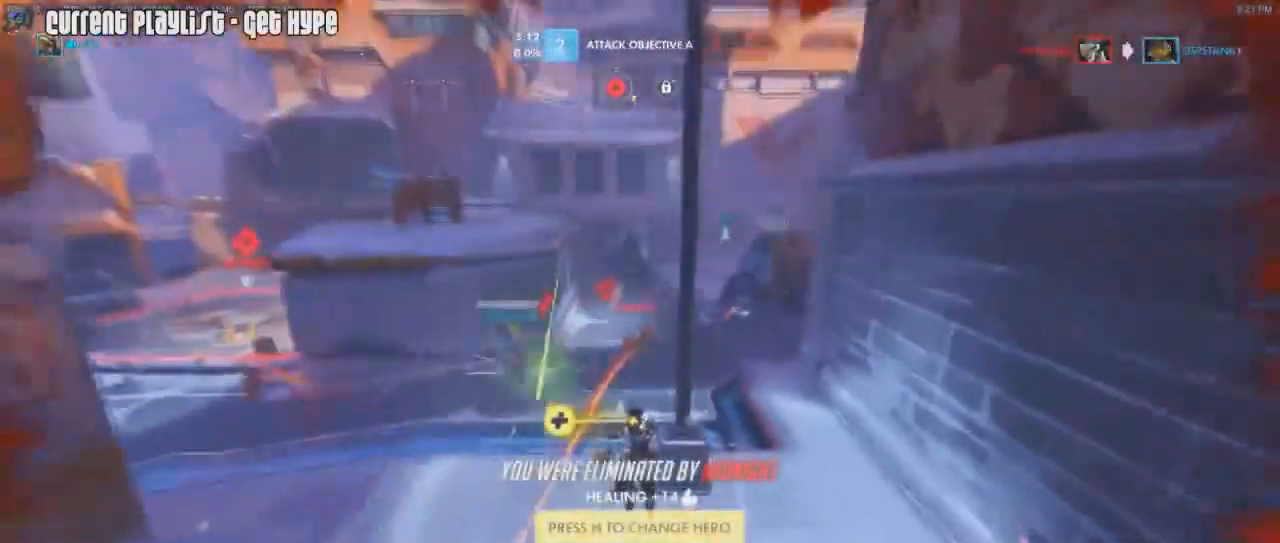
{"keys": [], "mouse": [], "events": [[33, "mouse_left", "up"], [33, "w", "up"], [67, "a", "up"]]}
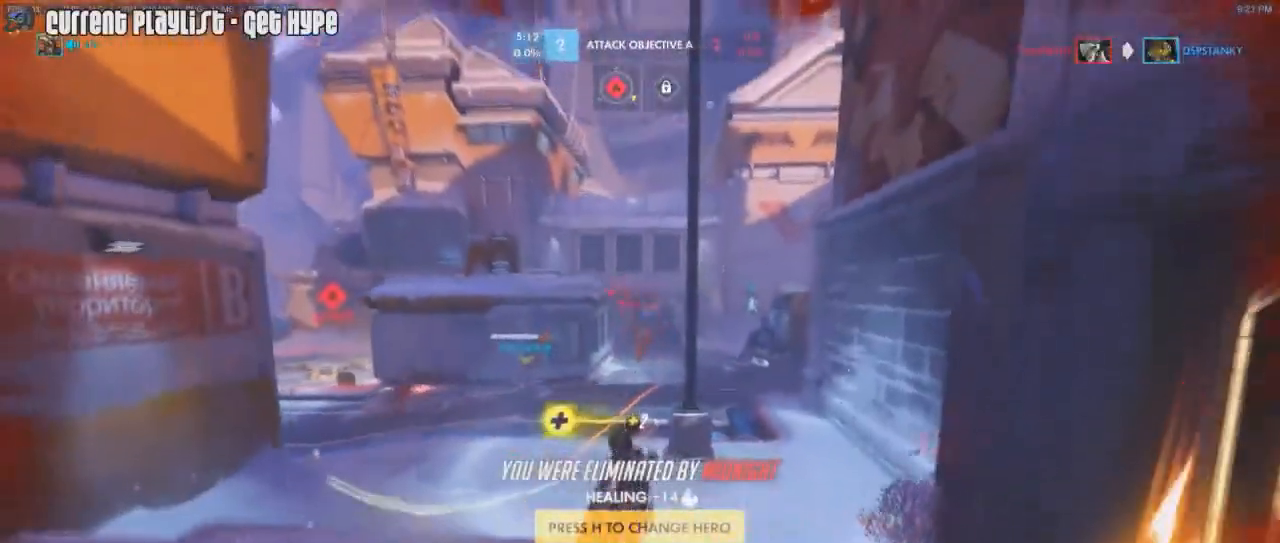
{"keys": [], "mouse": [], "events": []}
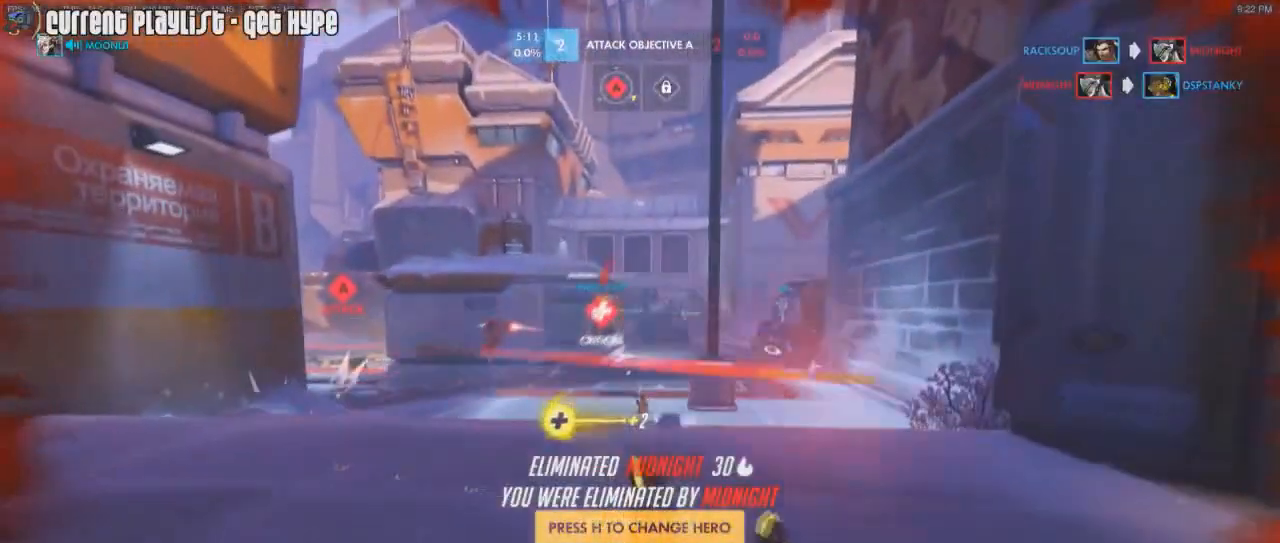
{"keys": ["w"], "mouse": [], "events": [[200, "mouse_left", "down"], [200, "mouse_right", "down"], [200, "r", "down"], [200, "space", "down"], [200, "w", "down"], [300, "r", "up"], [317, "space", "up"], [334, "mouse_right", "up"], [350, "mouse_left", "up"]]}
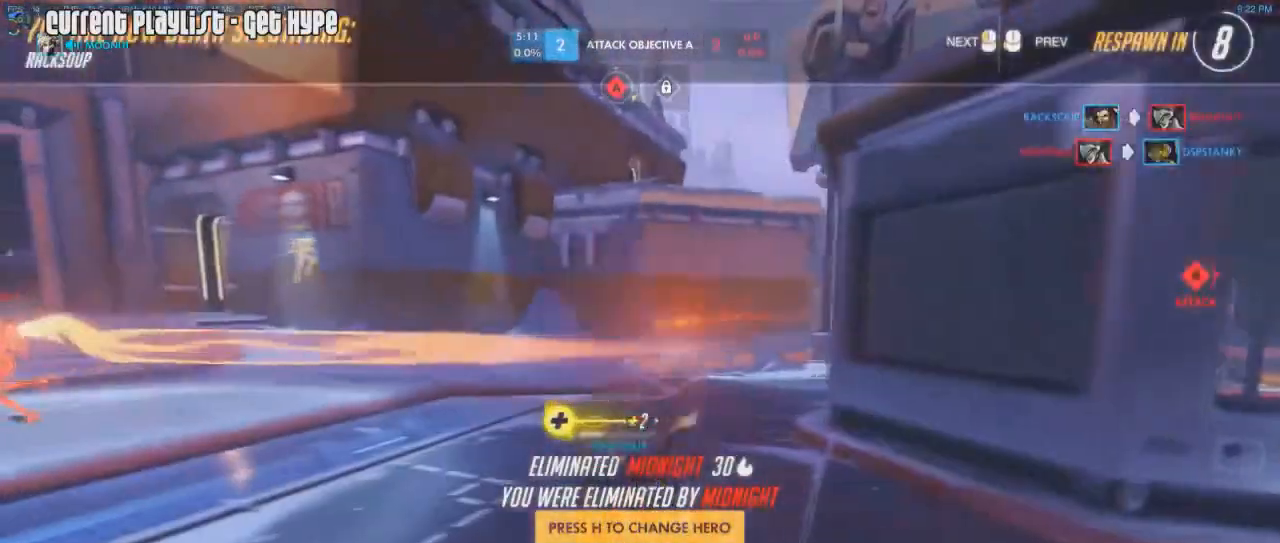
{"keys": ["w"], "mouse": [], "events": []}
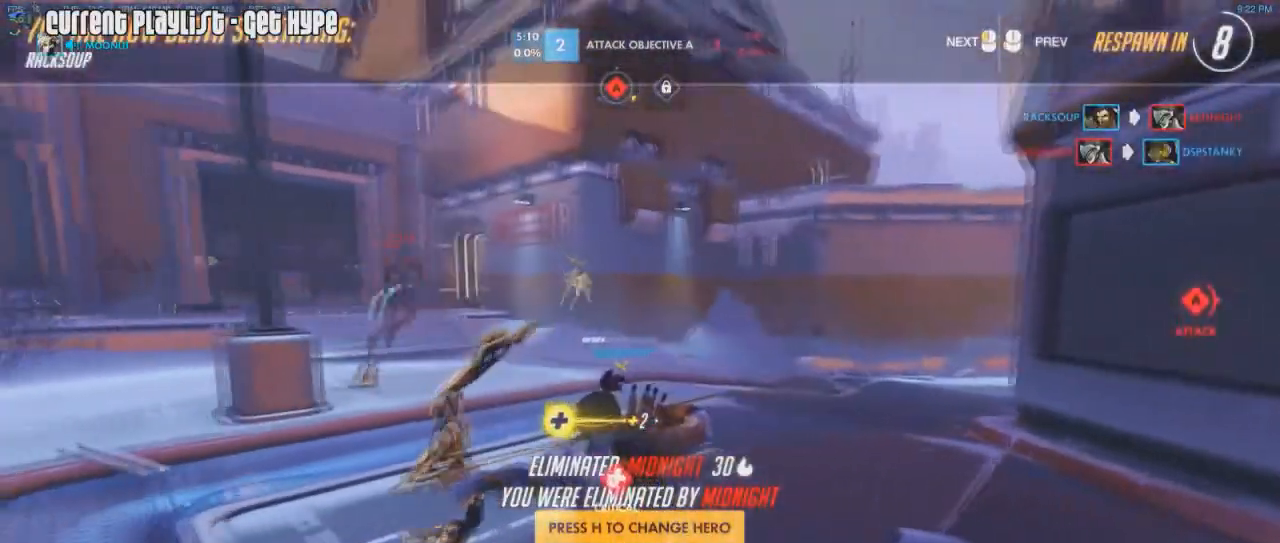
{"keys": ["w"], "mouse": [], "events": []}
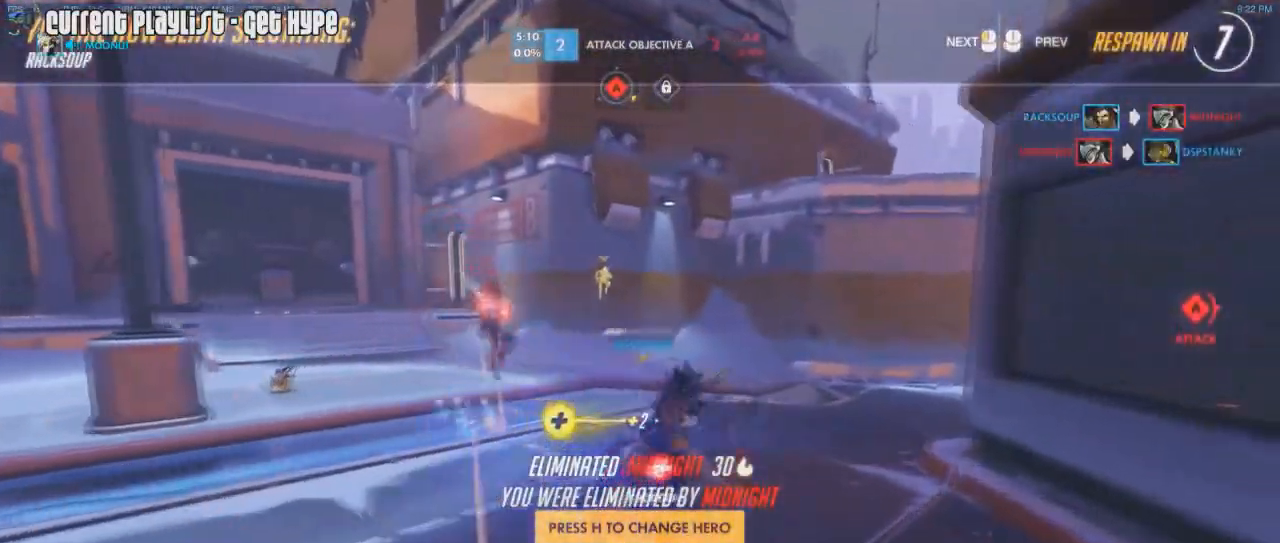
{"keys": ["w"], "mouse": [], "events": []}
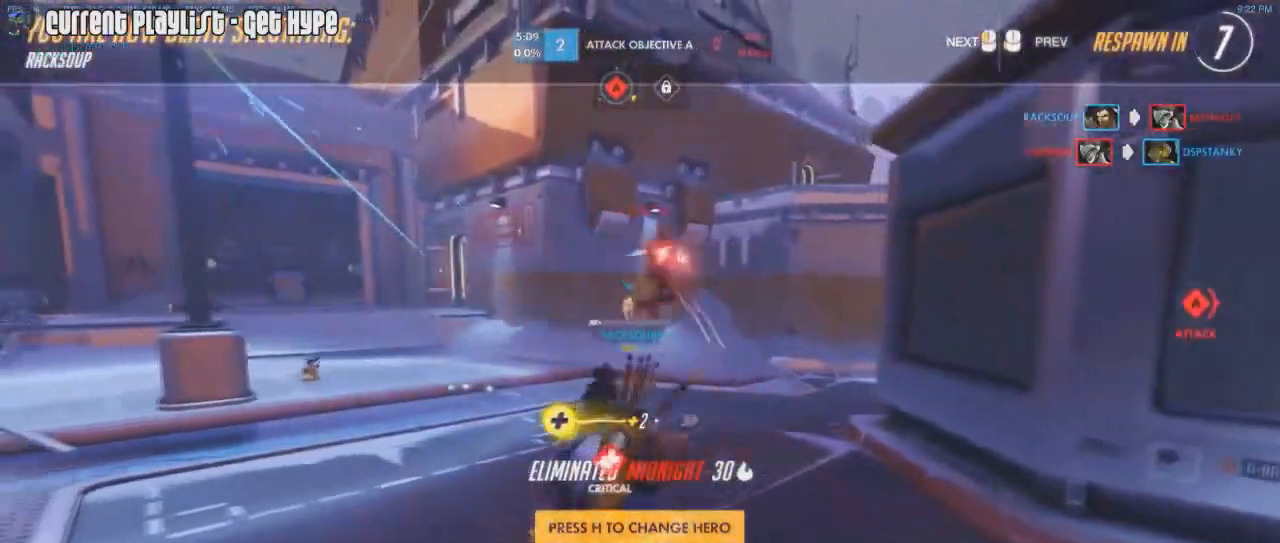
{"keys": ["w"], "mouse": [], "events": []}
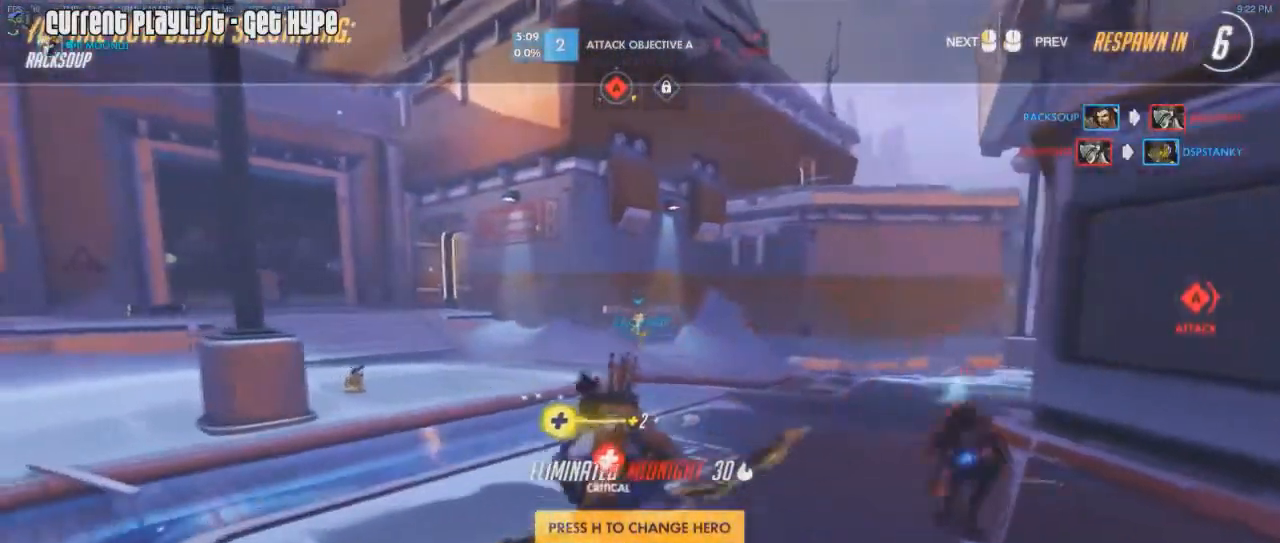
{"keys": ["w"], "mouse": [], "events": []}
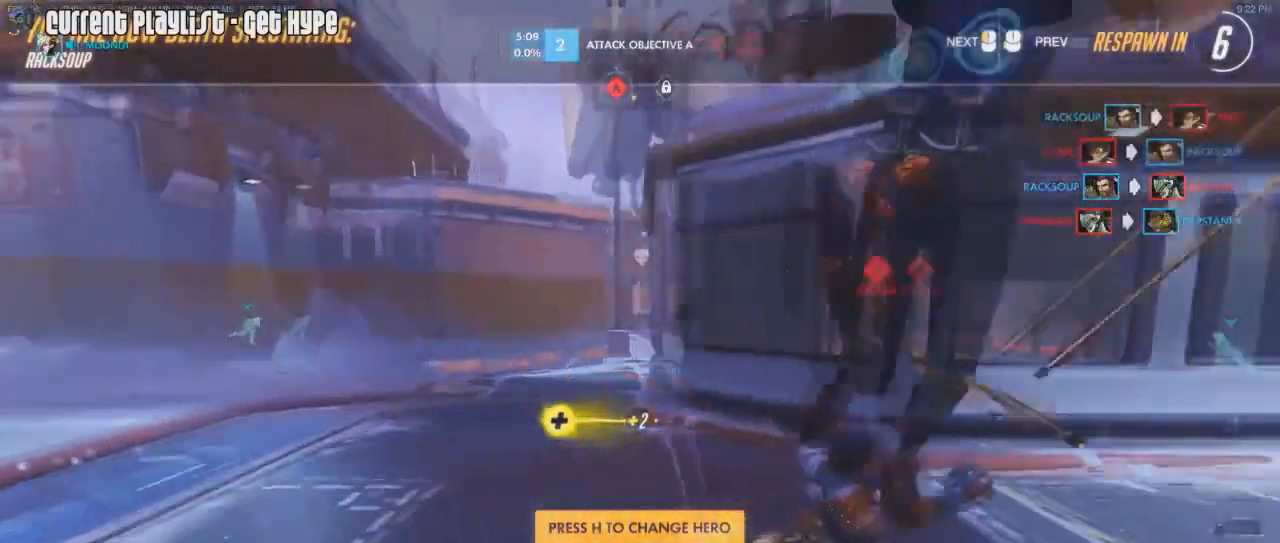
{"keys": ["w"], "mouse": [], "events": []}
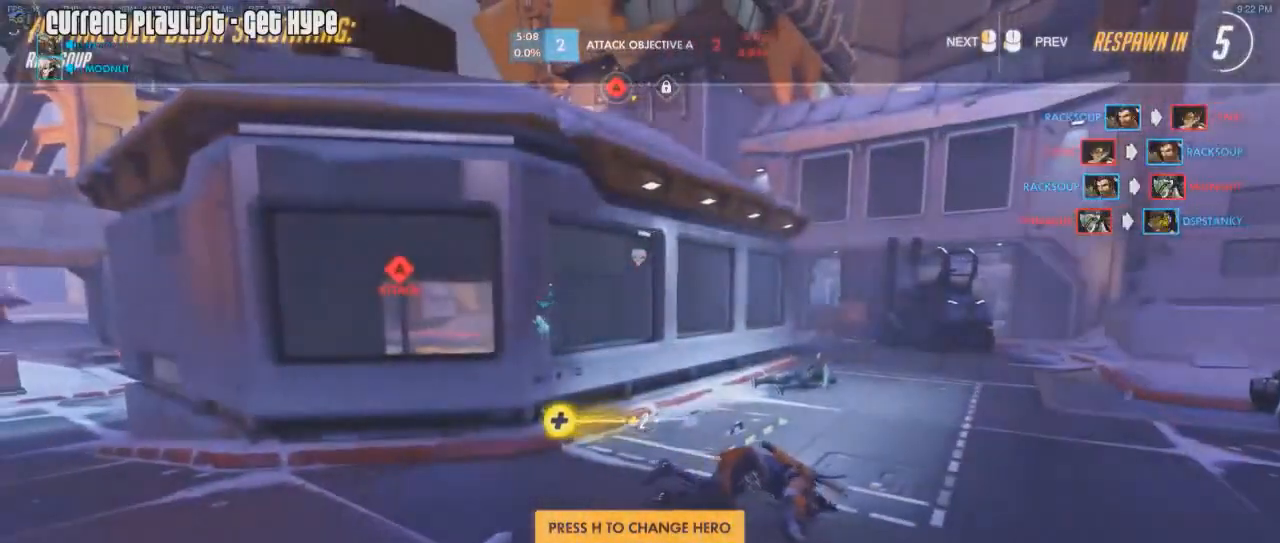
{"keys": ["w"], "mouse": [], "events": [[117, "mouse_left", "down"], [217, "mouse_left", "up"]]}
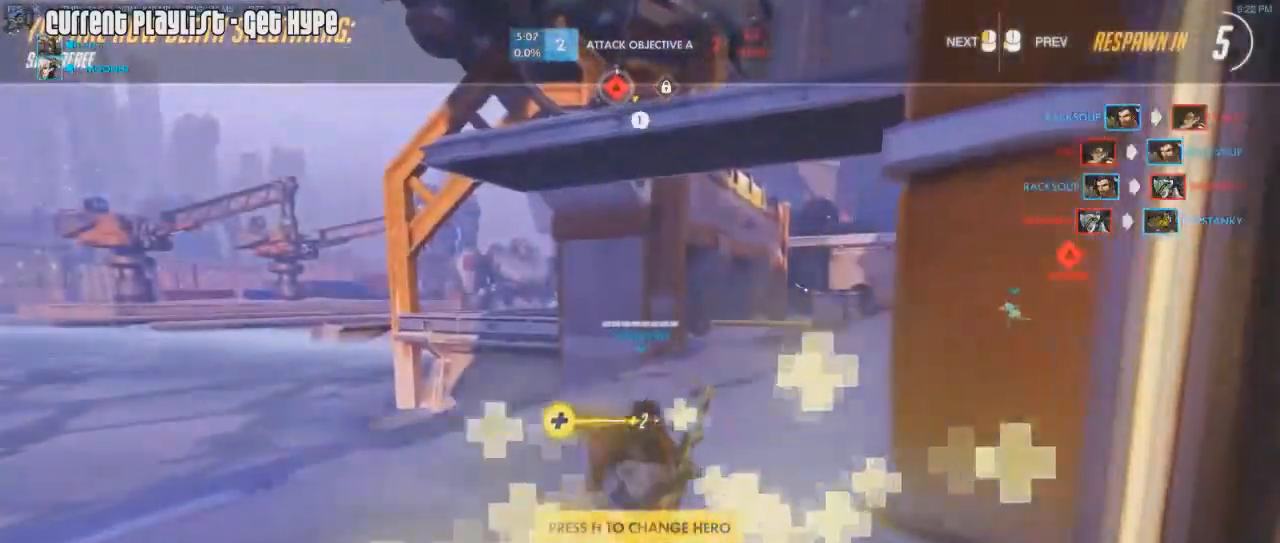
{"keys": ["w"], "mouse": [], "events": [[83, "mouse_left", "down"], [233, "mouse_left", "up"]]}
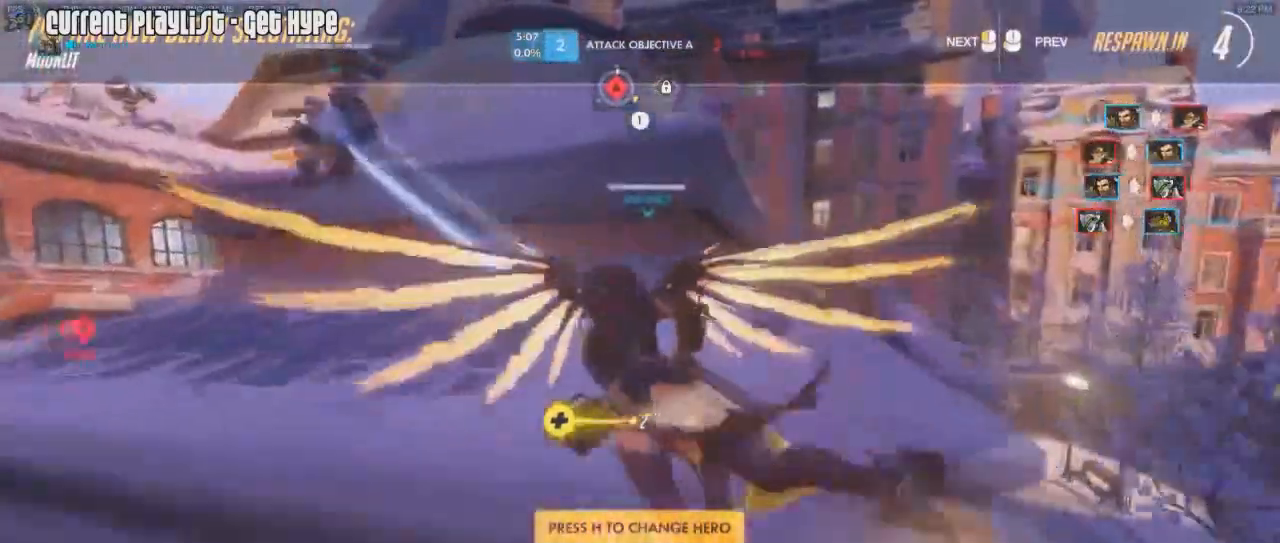
{"keys": ["w"], "mouse": [], "events": [[67, "mouse_left", "down"], [201, "mouse_left", "up"]]}